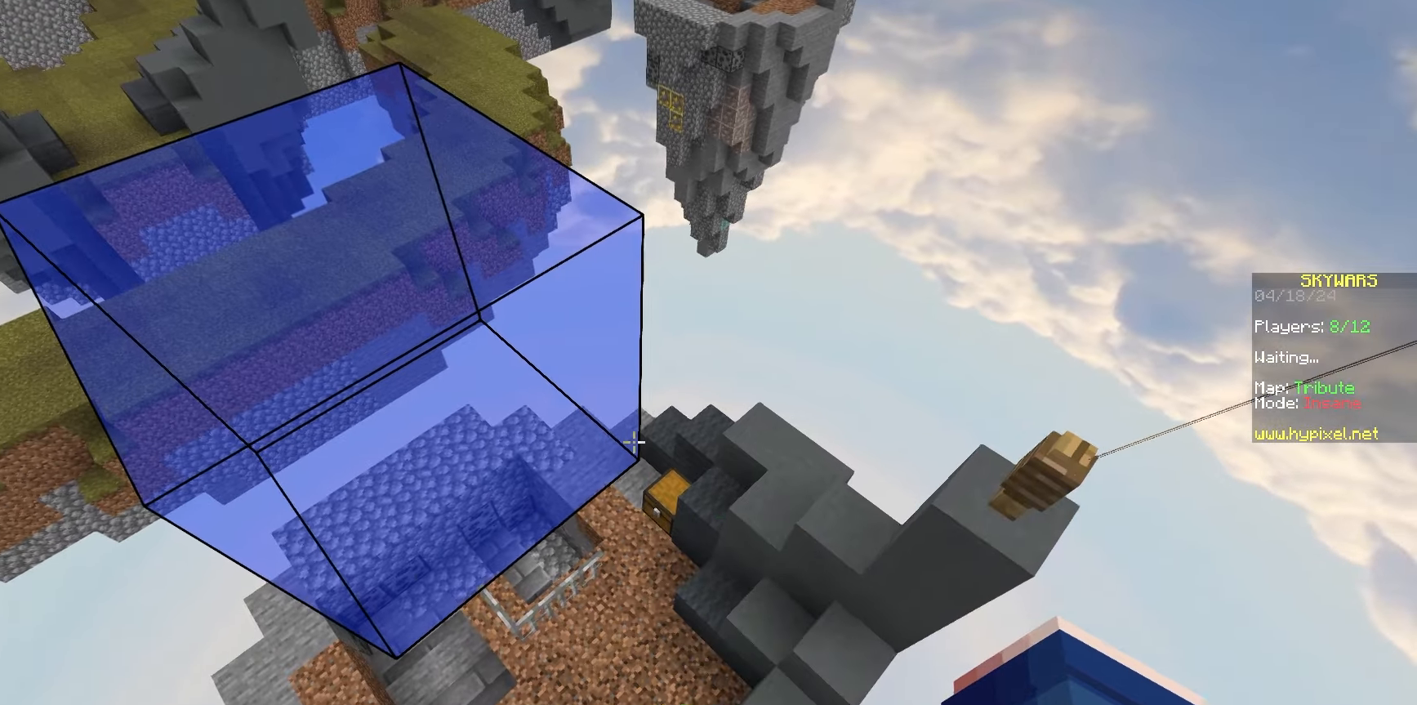
Gameplay with keyboard and mouse; each line is a JSON object with the keys and mouse buttons held at the frame after it. "events" lists presses ("down") and releases ("up") of "a", "d", "s", "space", "w", "mouse_left" and "mouse_right" between this image and that frame as [ms after this image, input, new state], when the widget could be followed in between. "mouse_left", "mouse_right" = the "left", "right" buttons of the "mouse" list. No other keys are recorded. Fast repeated clicks can show as one long hold. Mouse movement is not recorded.
{"keys": [], "mouse": ["left"], "events": [[367, "mouse_left", "down"]]}
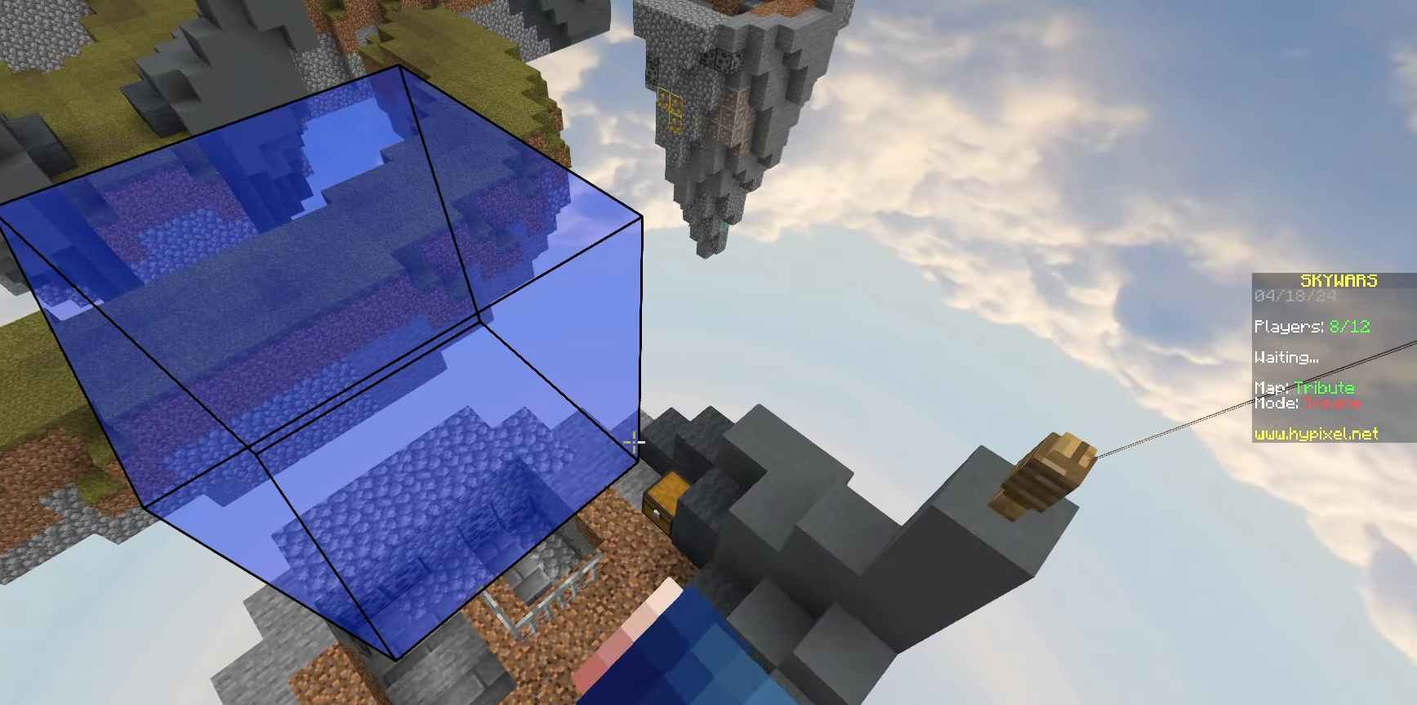
{"keys": [], "mouse": ["left"], "events": []}
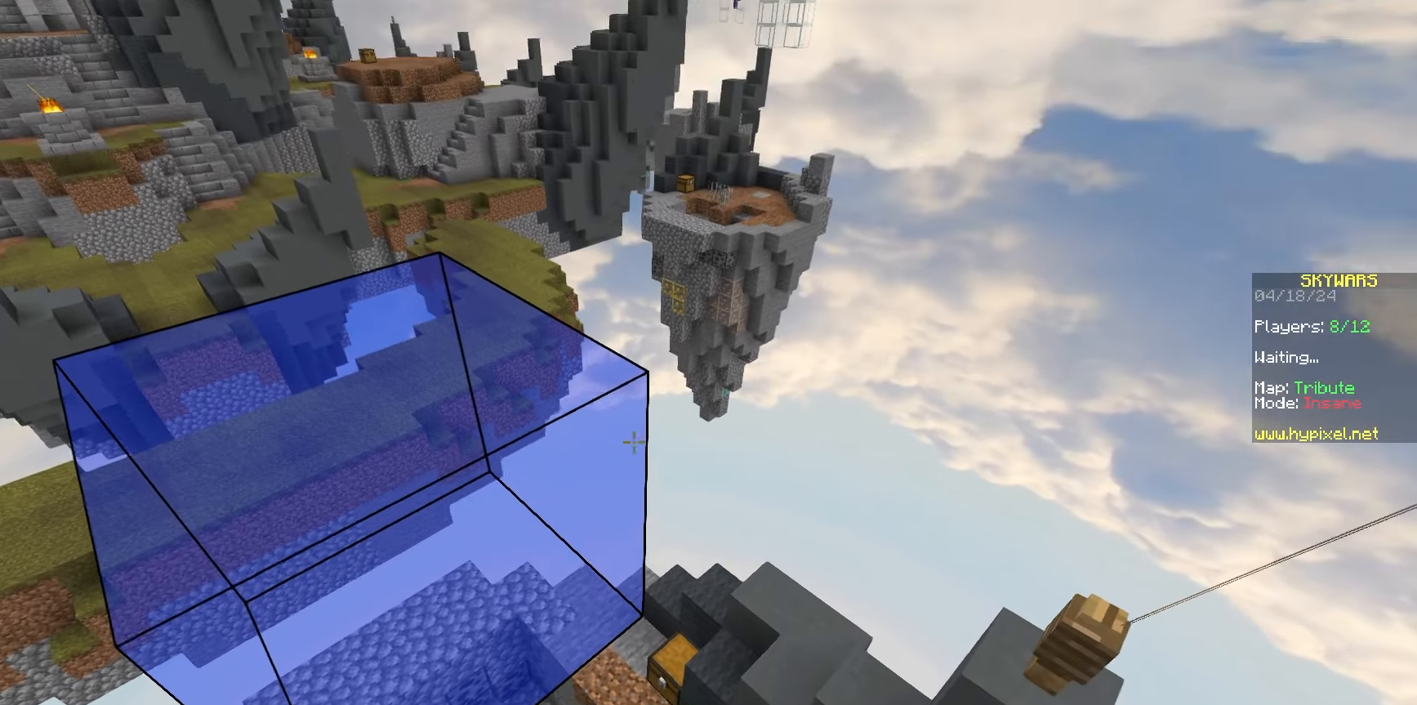
{"keys": [], "mouse": ["left"], "events": []}
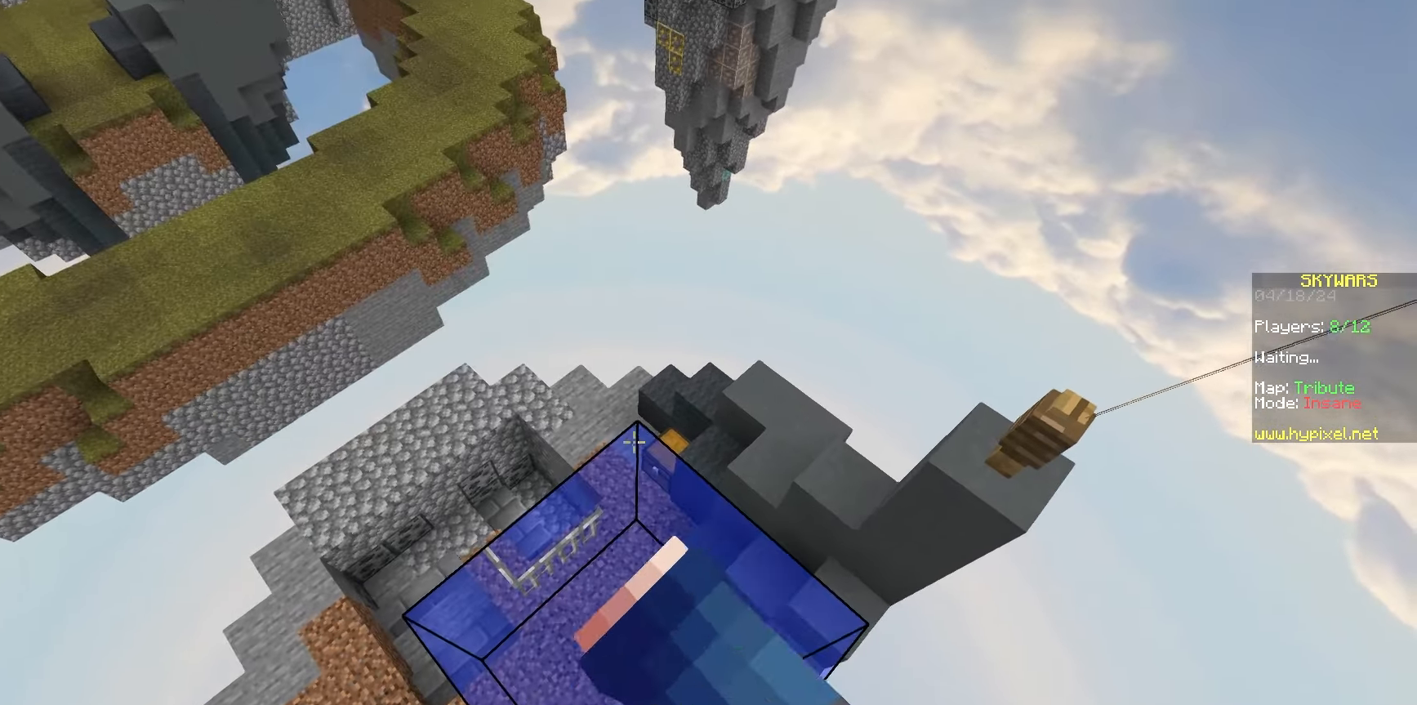
{"keys": [], "mouse": ["left"], "events": []}
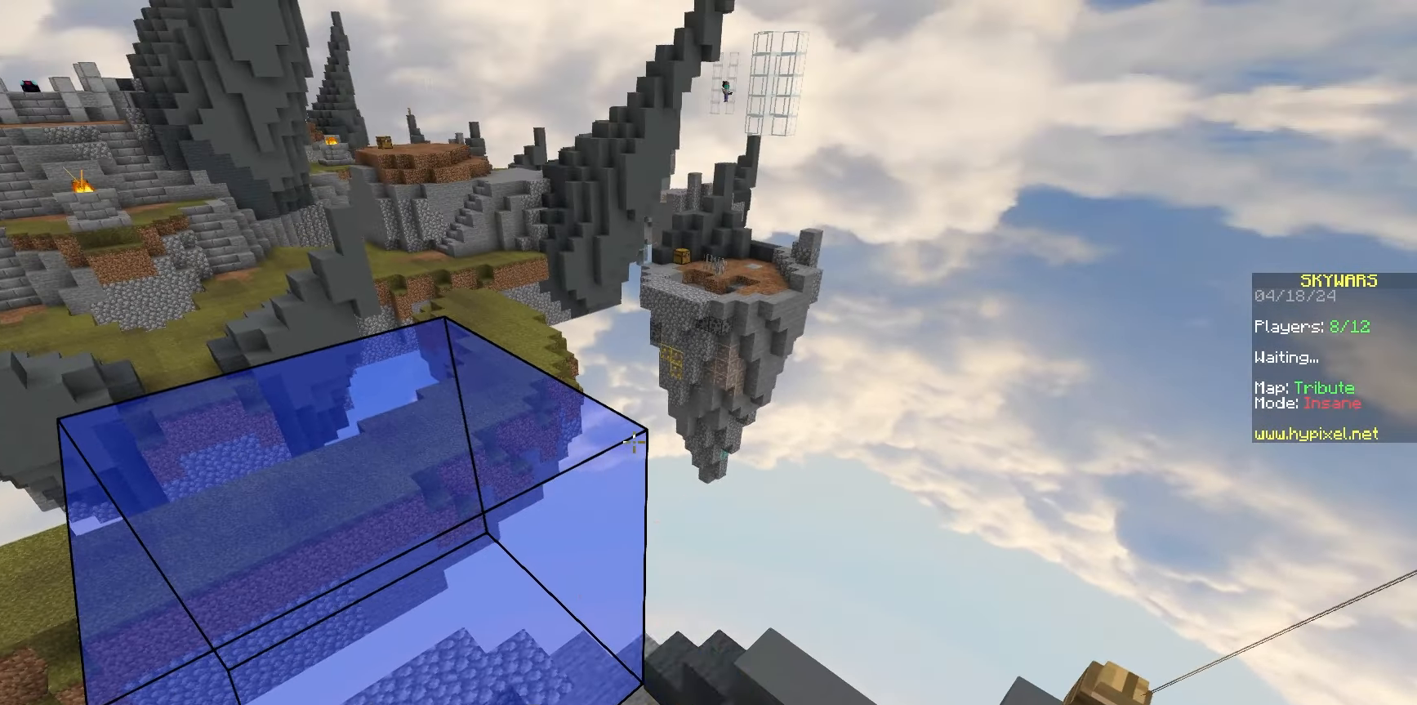
{"keys": [], "mouse": [], "events": [[200, "mouse_left", "up"]]}
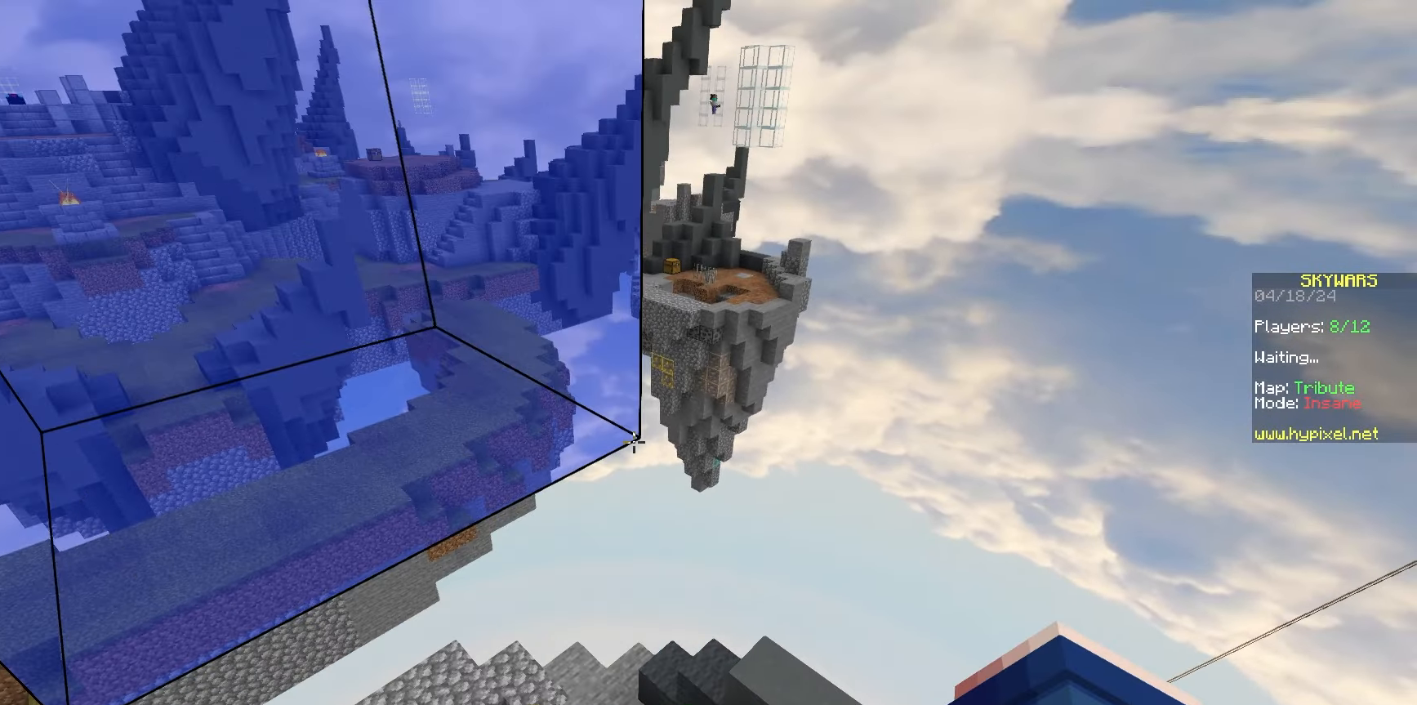
{"keys": [], "mouse": [], "events": []}
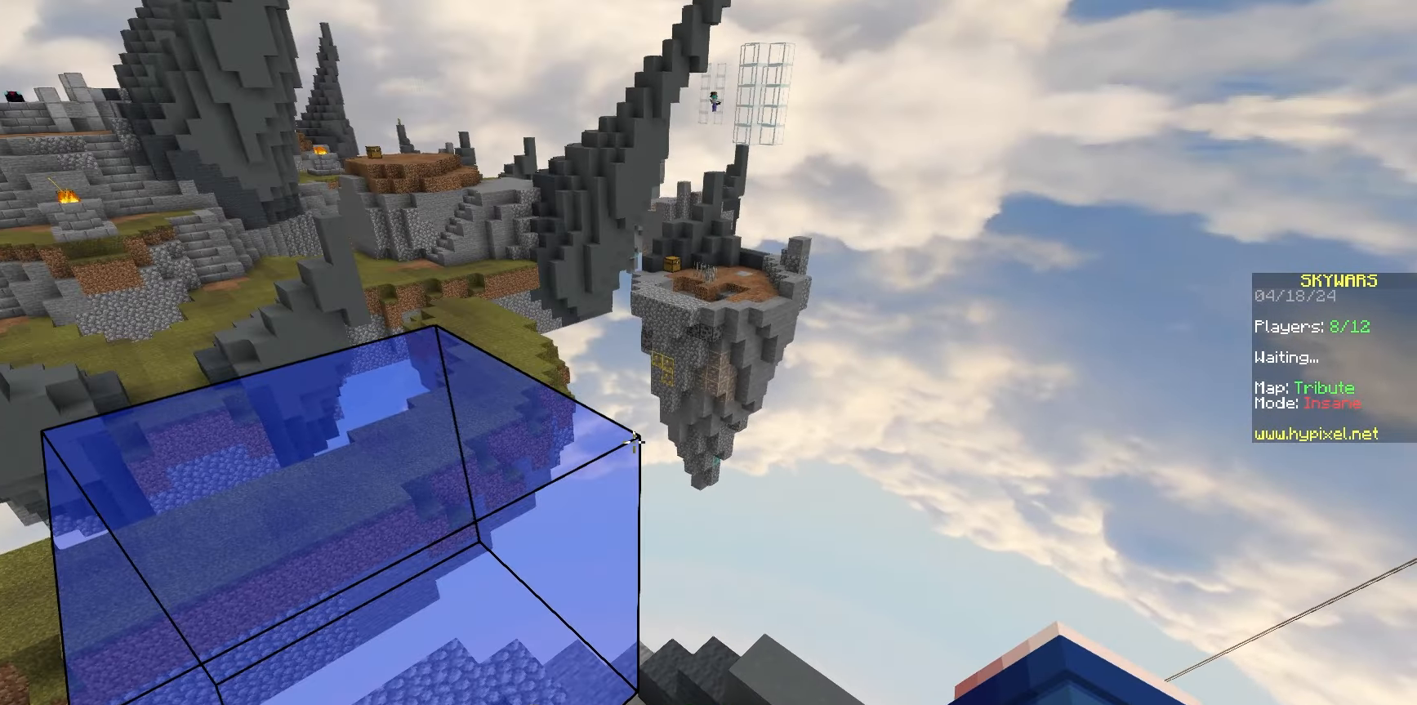
{"keys": [], "mouse": [], "events": []}
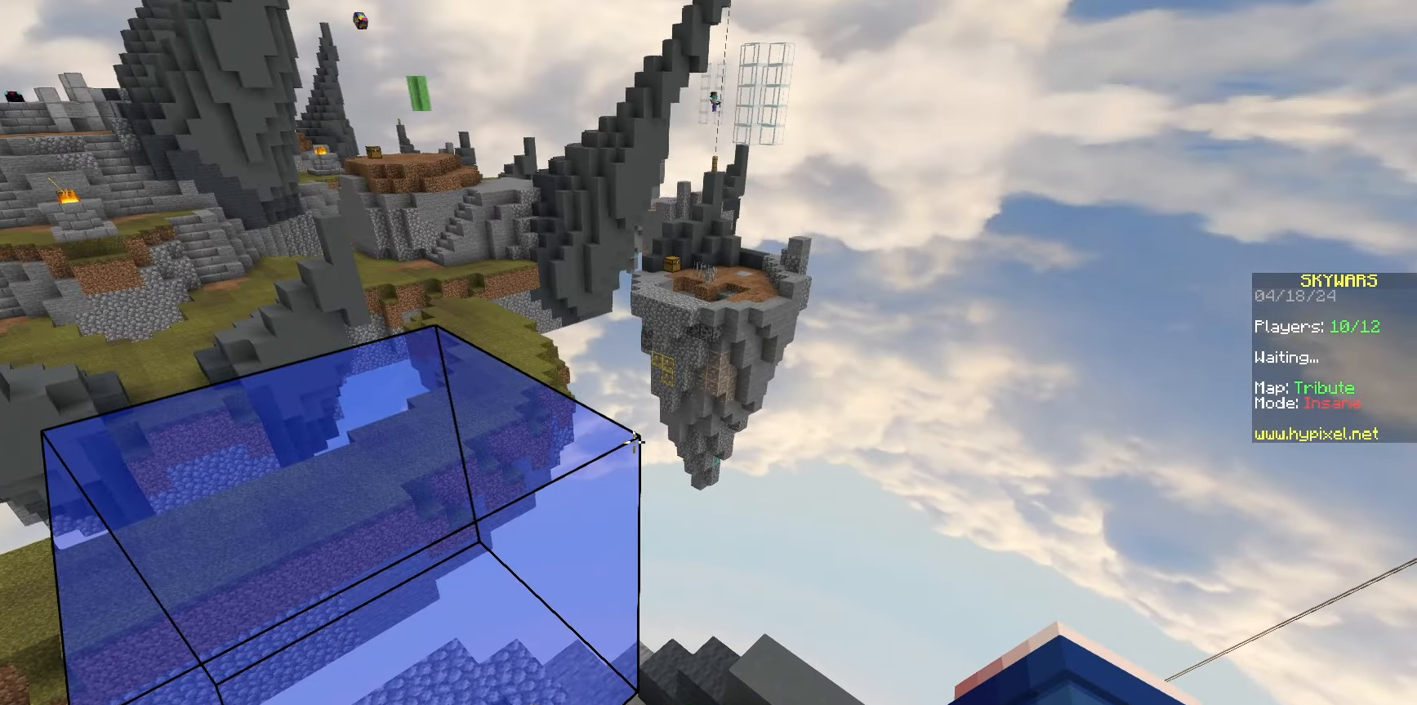
{"keys": [], "mouse": ["left"], "events": [[417, "mouse_left", "down"]]}
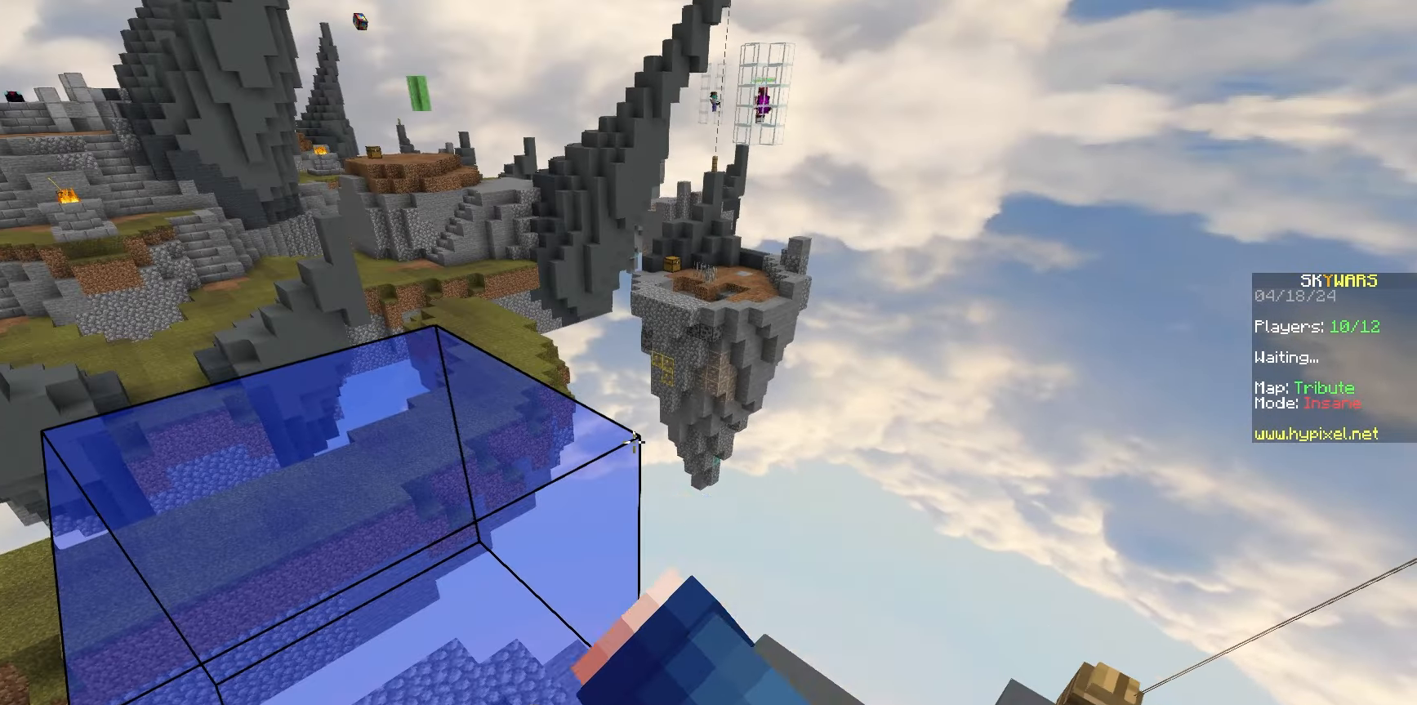
{"keys": ["space"], "mouse": ["left"], "events": [[67, "mouse_left", "up"], [150, "mouse_left", "down"], [333, "mouse_left", "up"], [450, "mouse_left", "down"], [467, "space", "down"]]}
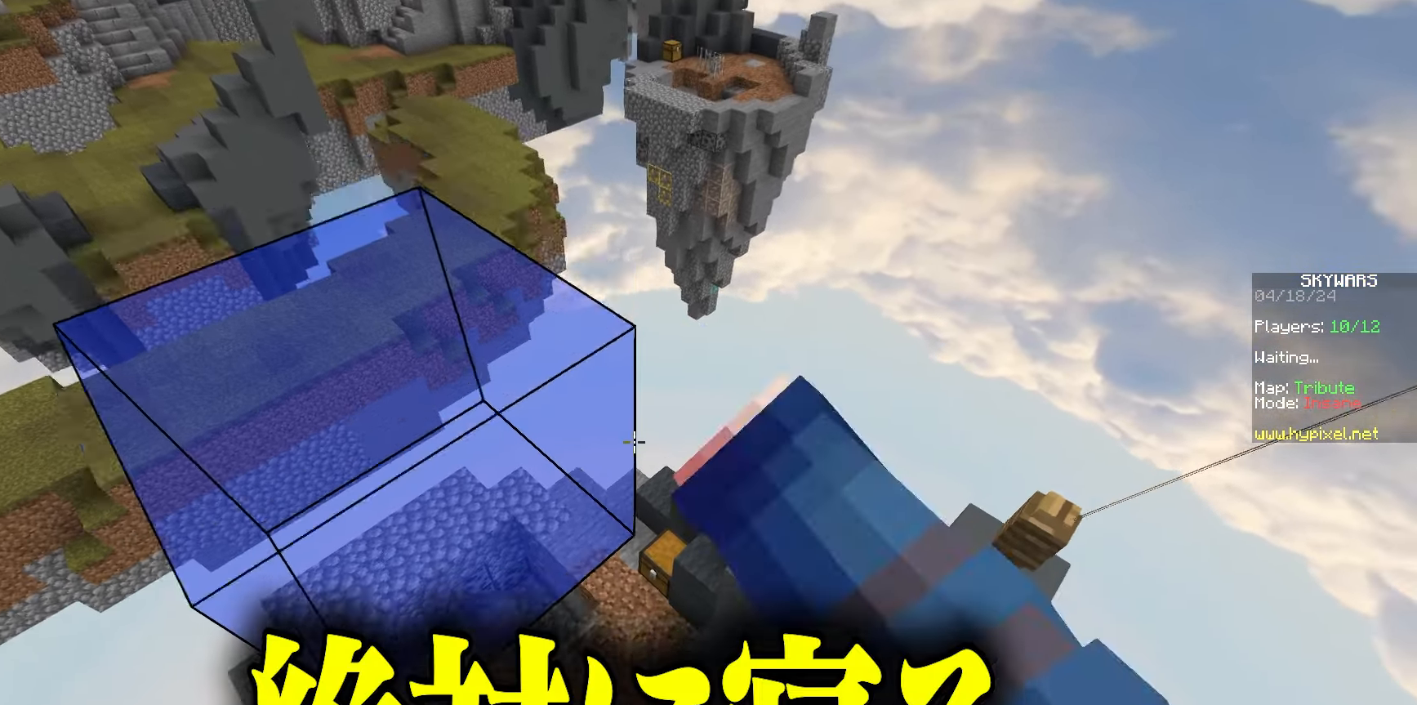
{"keys": ["space"], "mouse": [], "events": [[17, "mouse_left", "up"], [133, "mouse_left", "down"], [300, "mouse_left", "up"], [350, "mouse_left", "down"], [483, "mouse_left", "up"]]}
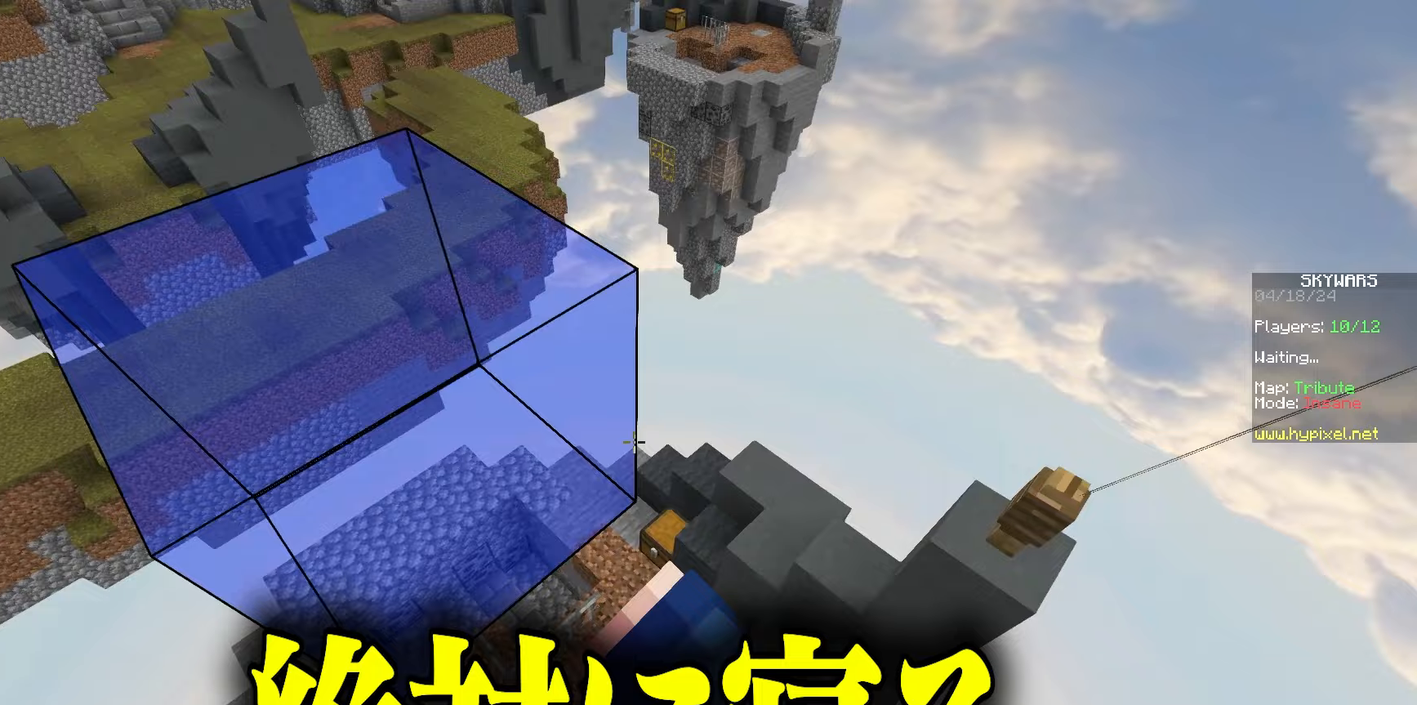
{"keys": [], "mouse": [], "events": [[33, "space", "up"]]}
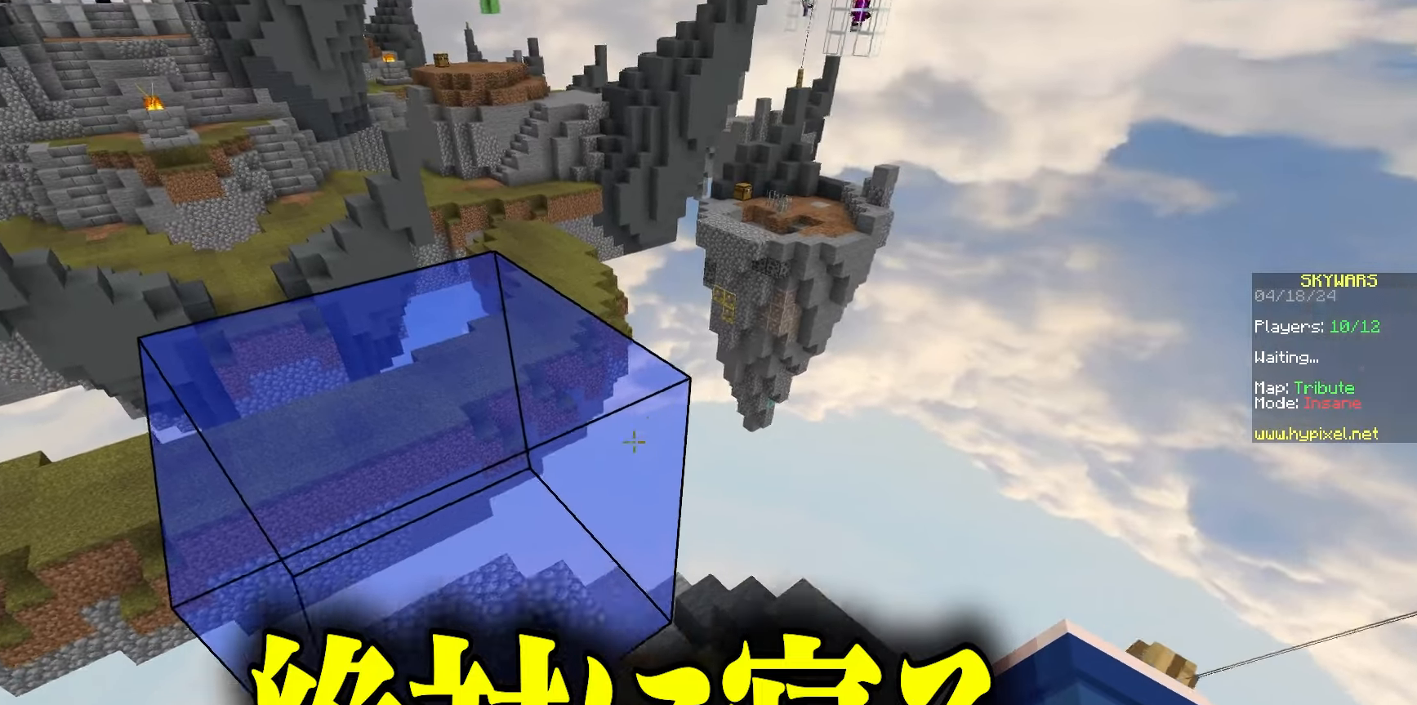
{"keys": [], "mouse": [], "events": []}
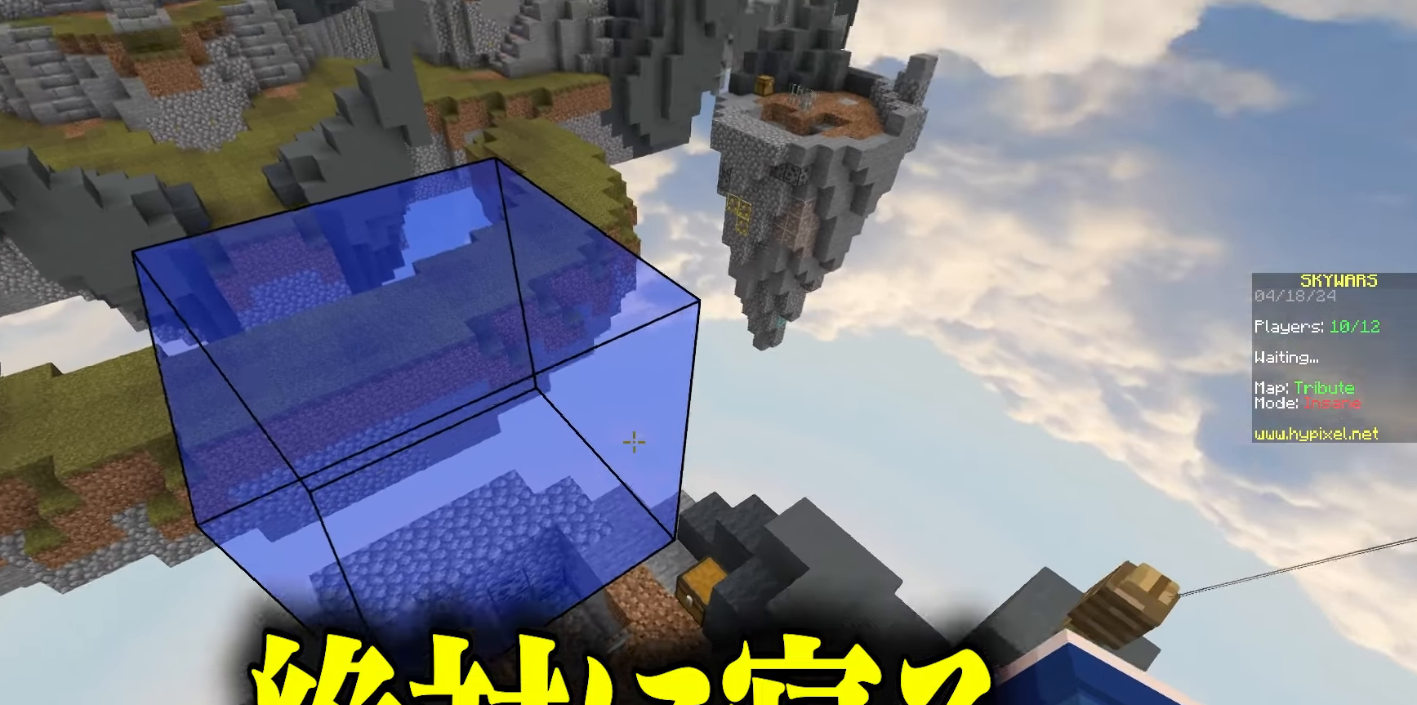
{"keys": [], "mouse": [], "events": []}
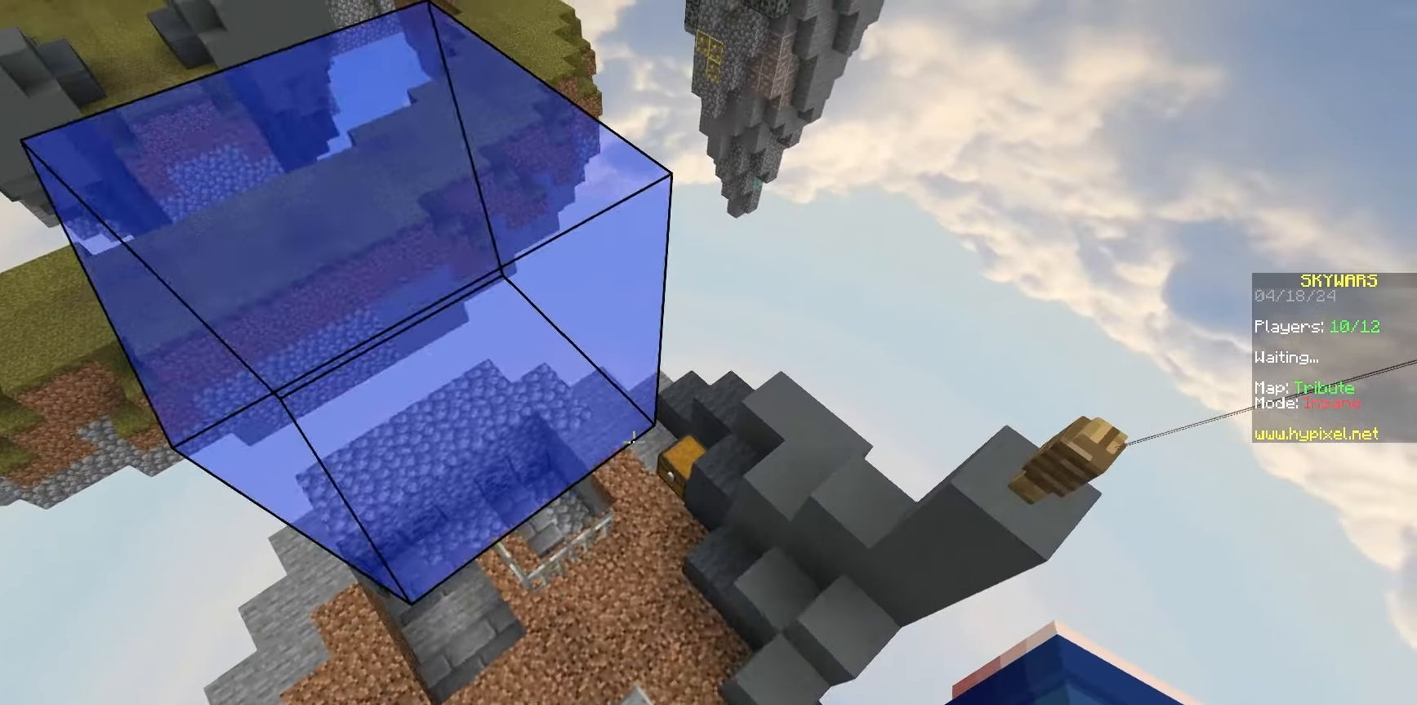
{"keys": [], "mouse": [], "events": []}
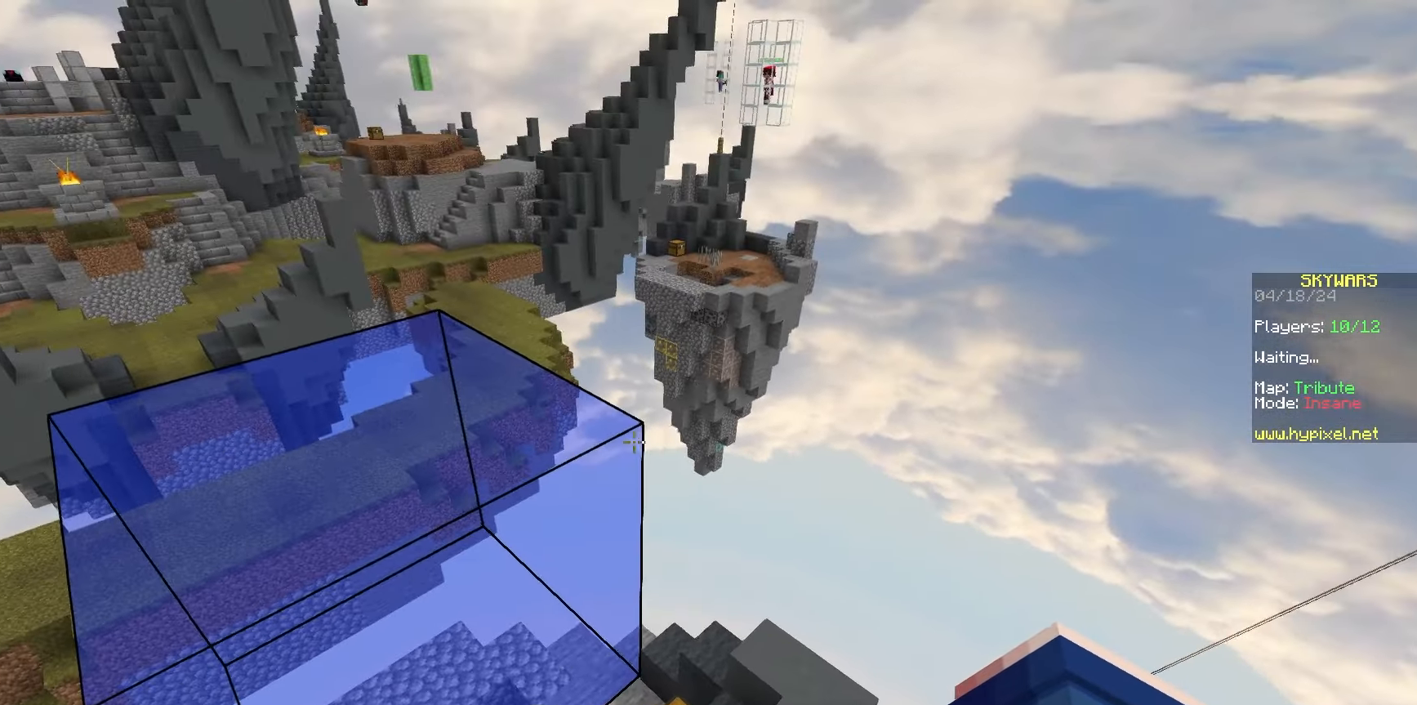
{"keys": [], "mouse": [], "events": []}
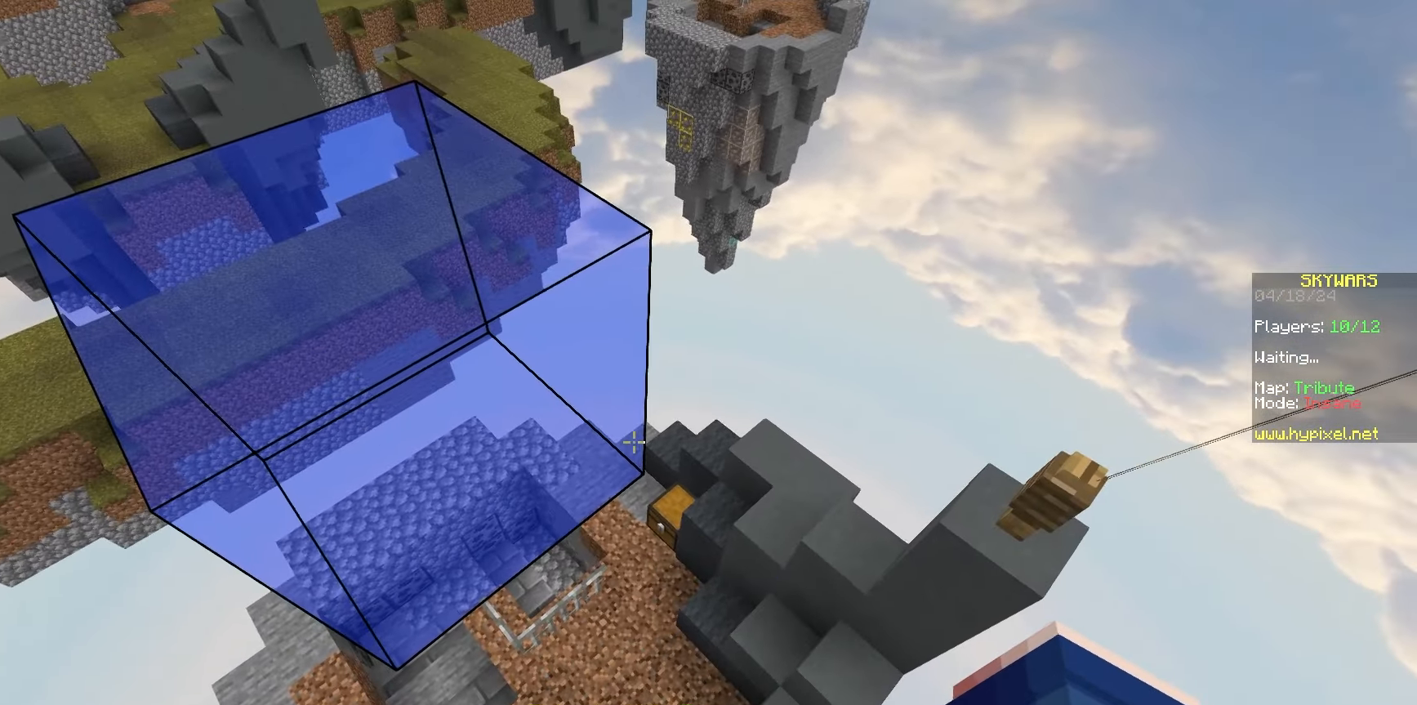
{"keys": [], "mouse": [], "events": []}
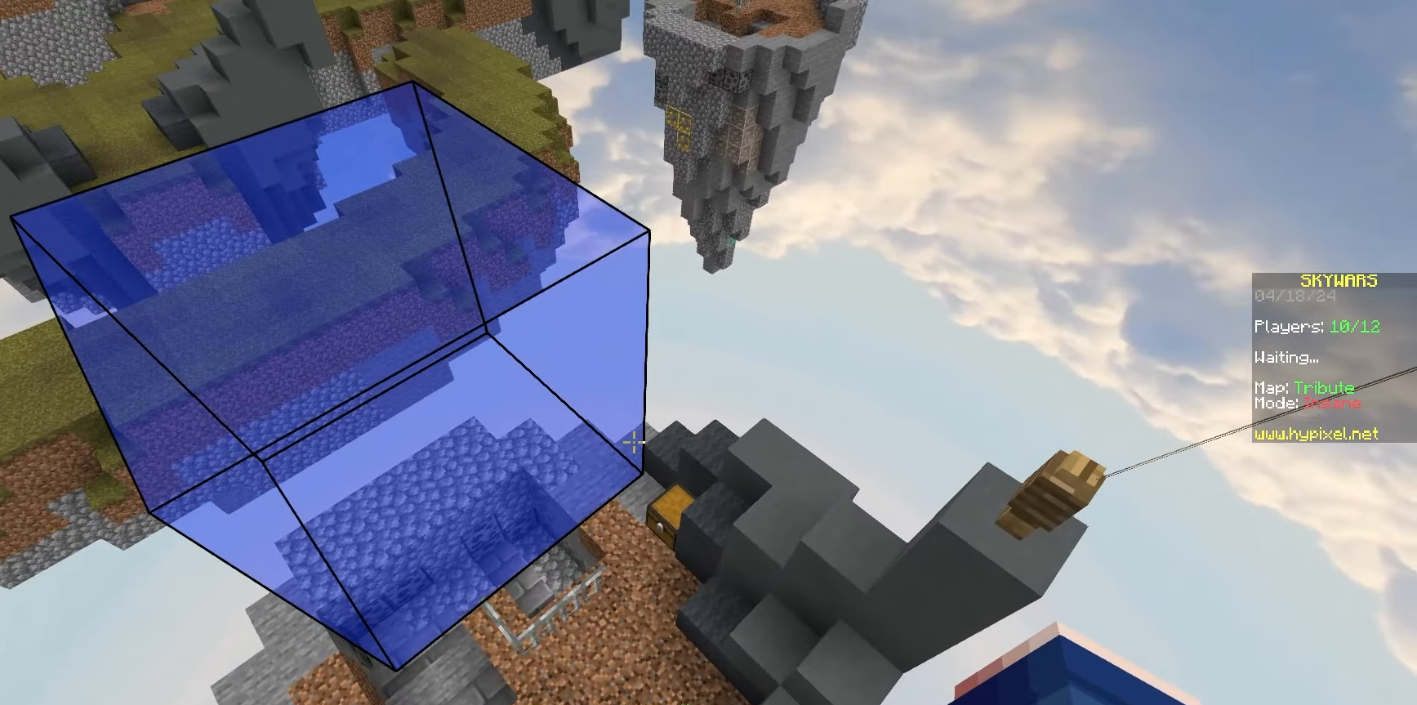
{"keys": [], "mouse": [], "events": []}
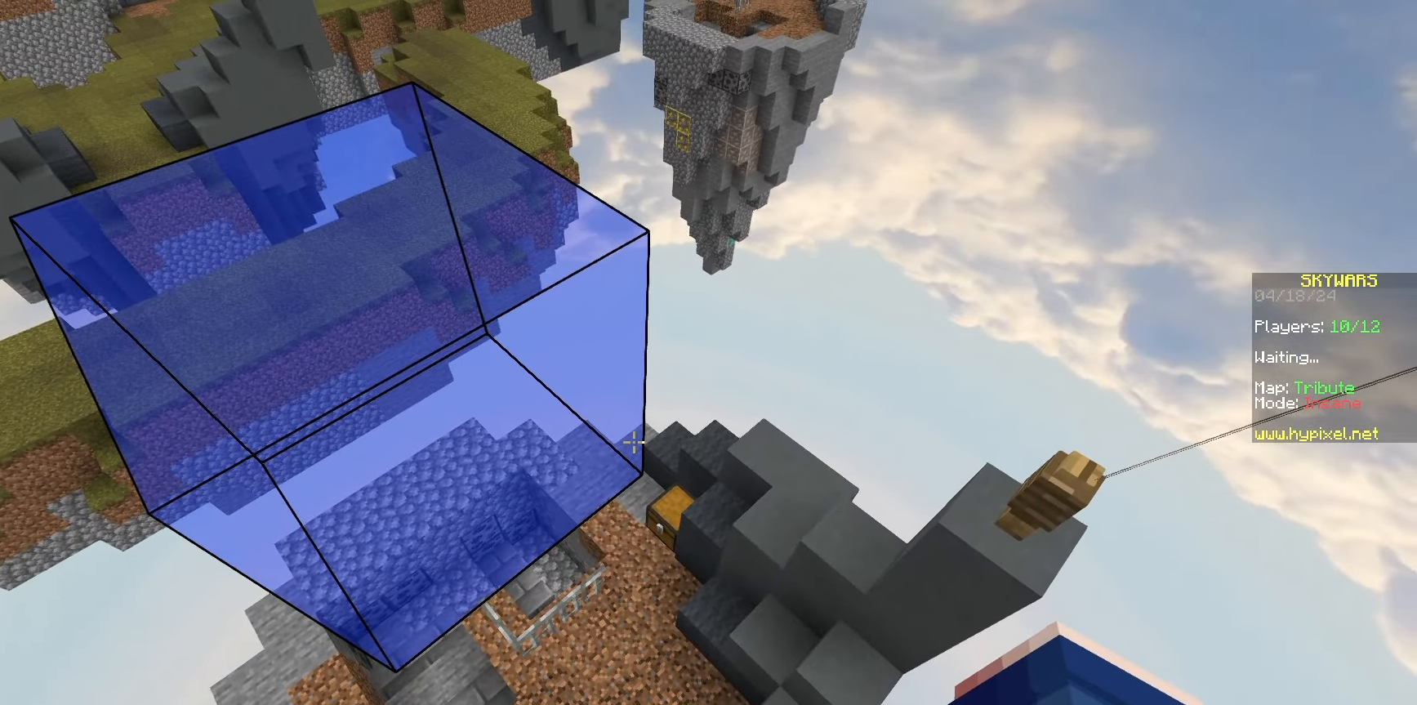
{"keys": [], "mouse": [], "events": [[133, "mouse_left", "down"], [367, "mouse_left", "up"]]}
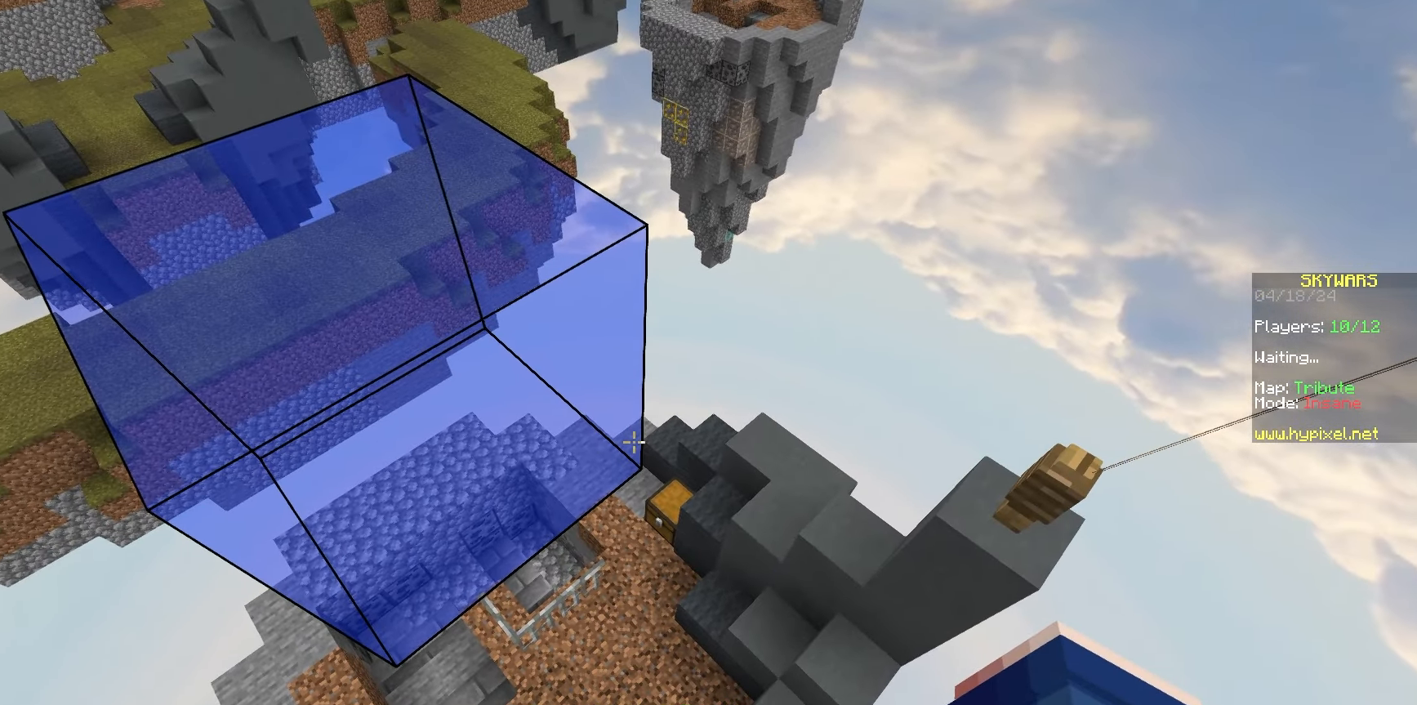
{"keys": [], "mouse": [], "events": []}
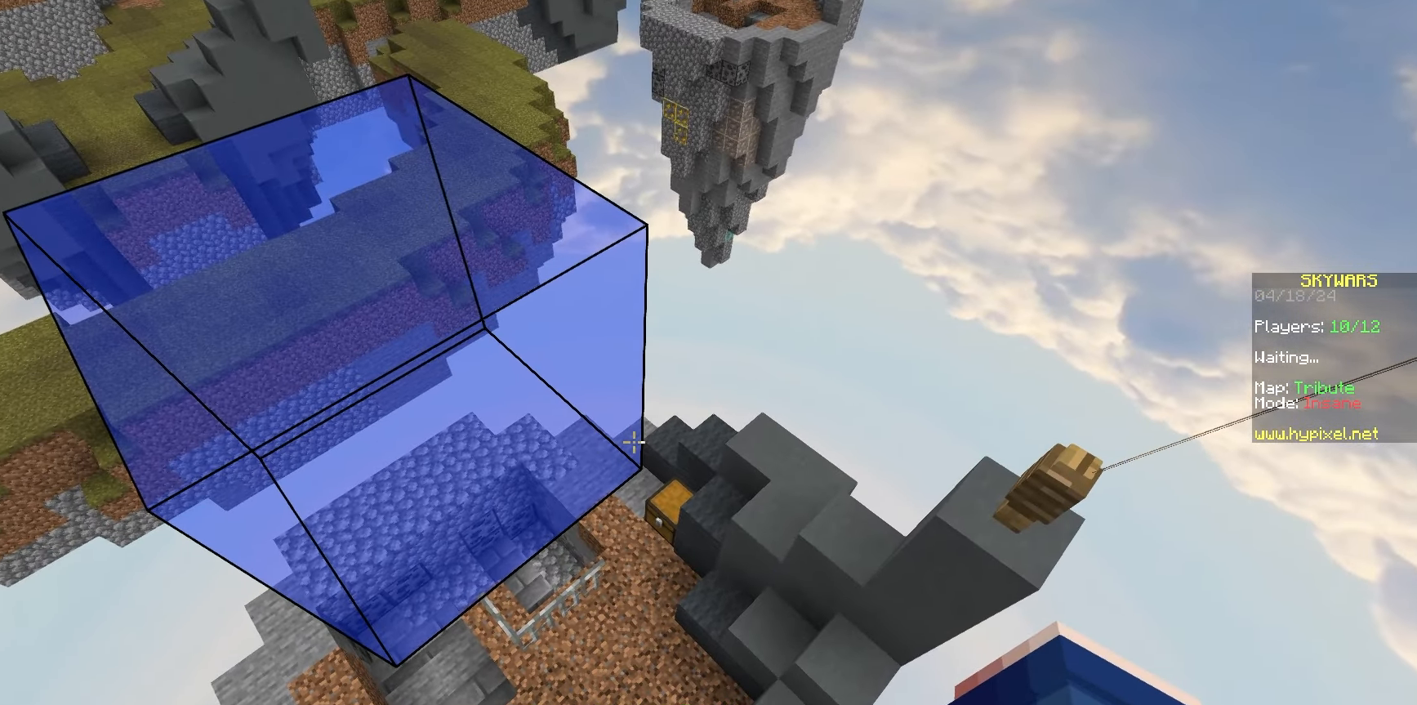
{"keys": ["s"], "mouse": ["left"], "events": [[233, "s", "down"], [433, "mouse_left", "down"]]}
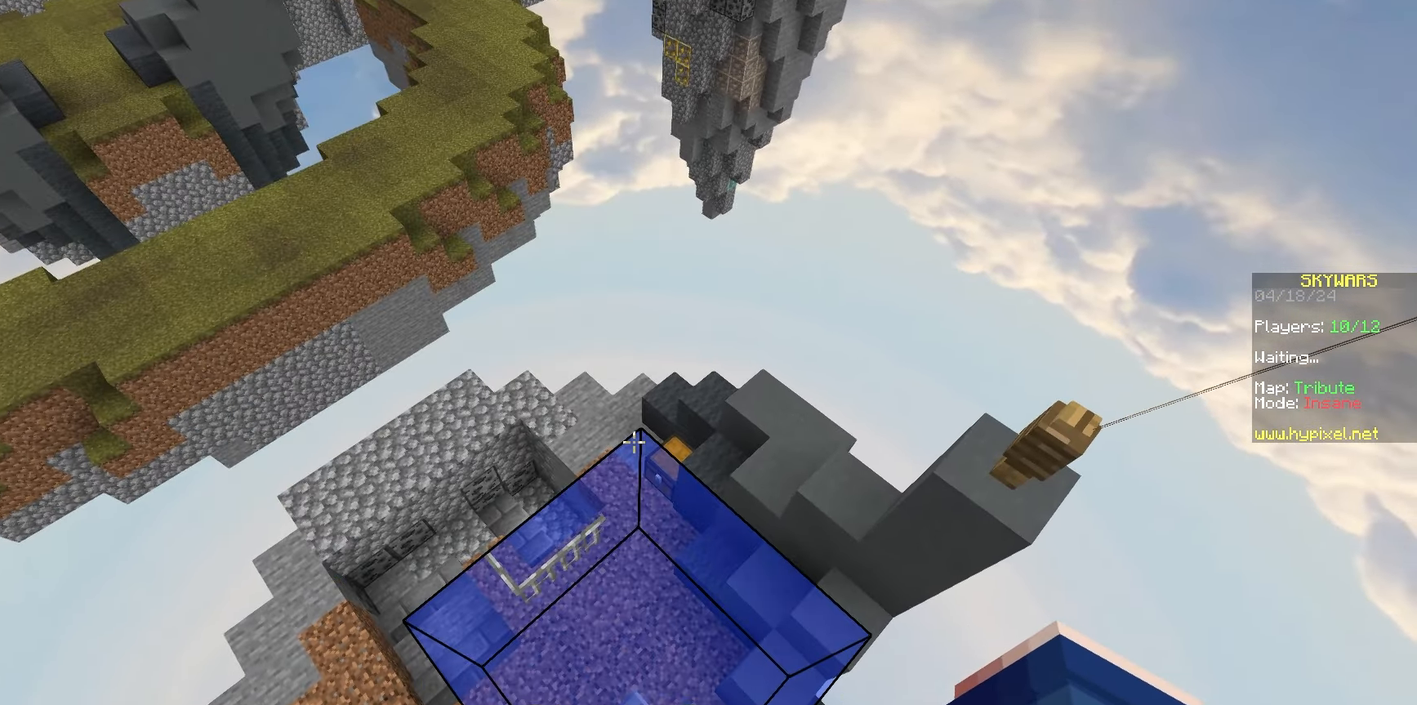
{"keys": ["s"], "mouse": ["left"], "events": [[117, "mouse_left", "up"], [200, "mouse_left", "down"]]}
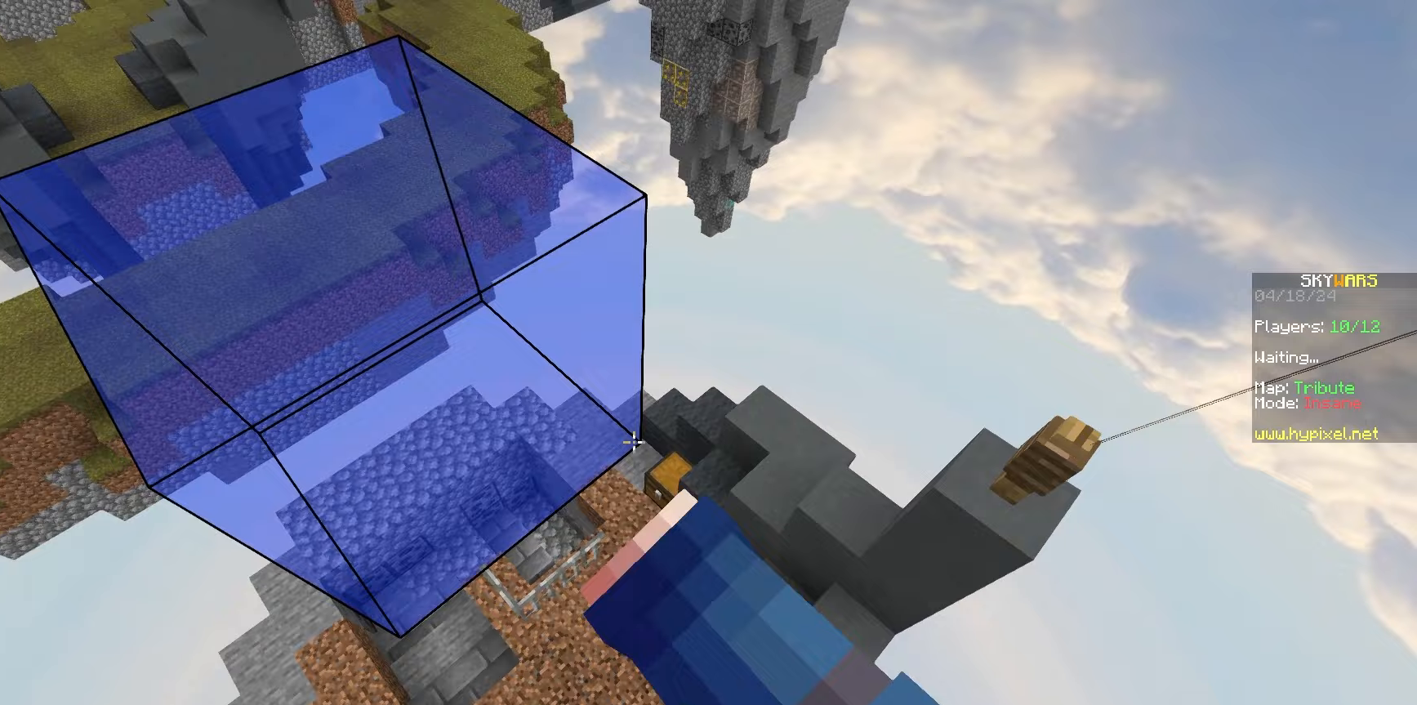
{"keys": [], "mouse": ["left"], "events": [[17, "s", "up"]]}
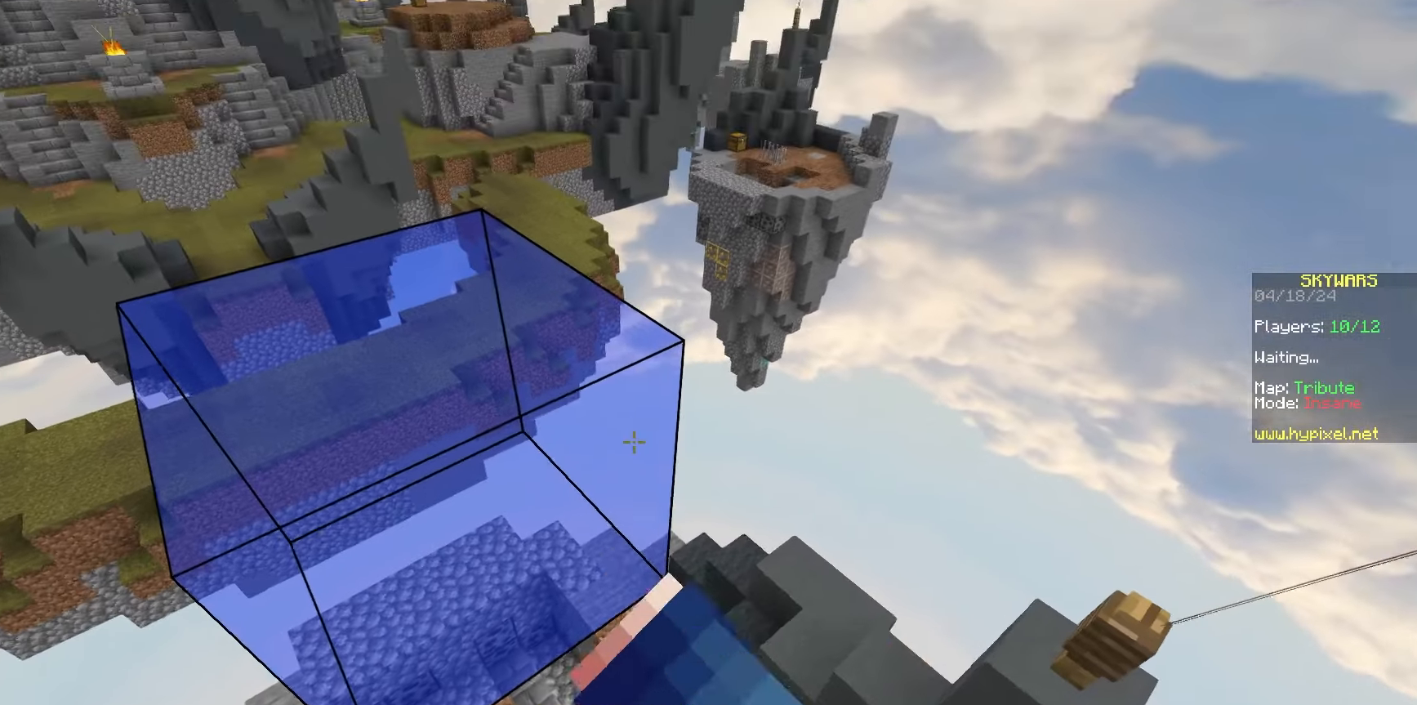
{"keys": [], "mouse": ["left"], "events": []}
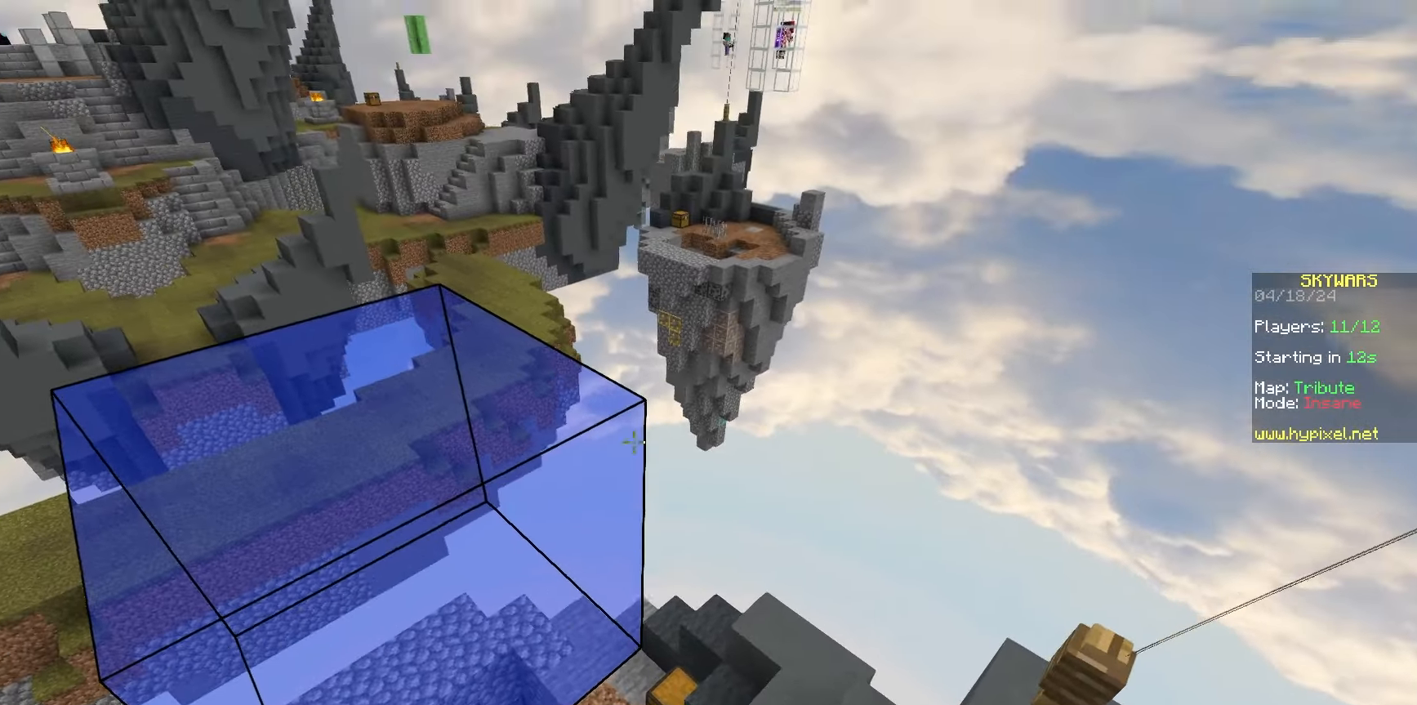
{"keys": [], "mouse": [], "events": [[217, "mouse_left", "up"]]}